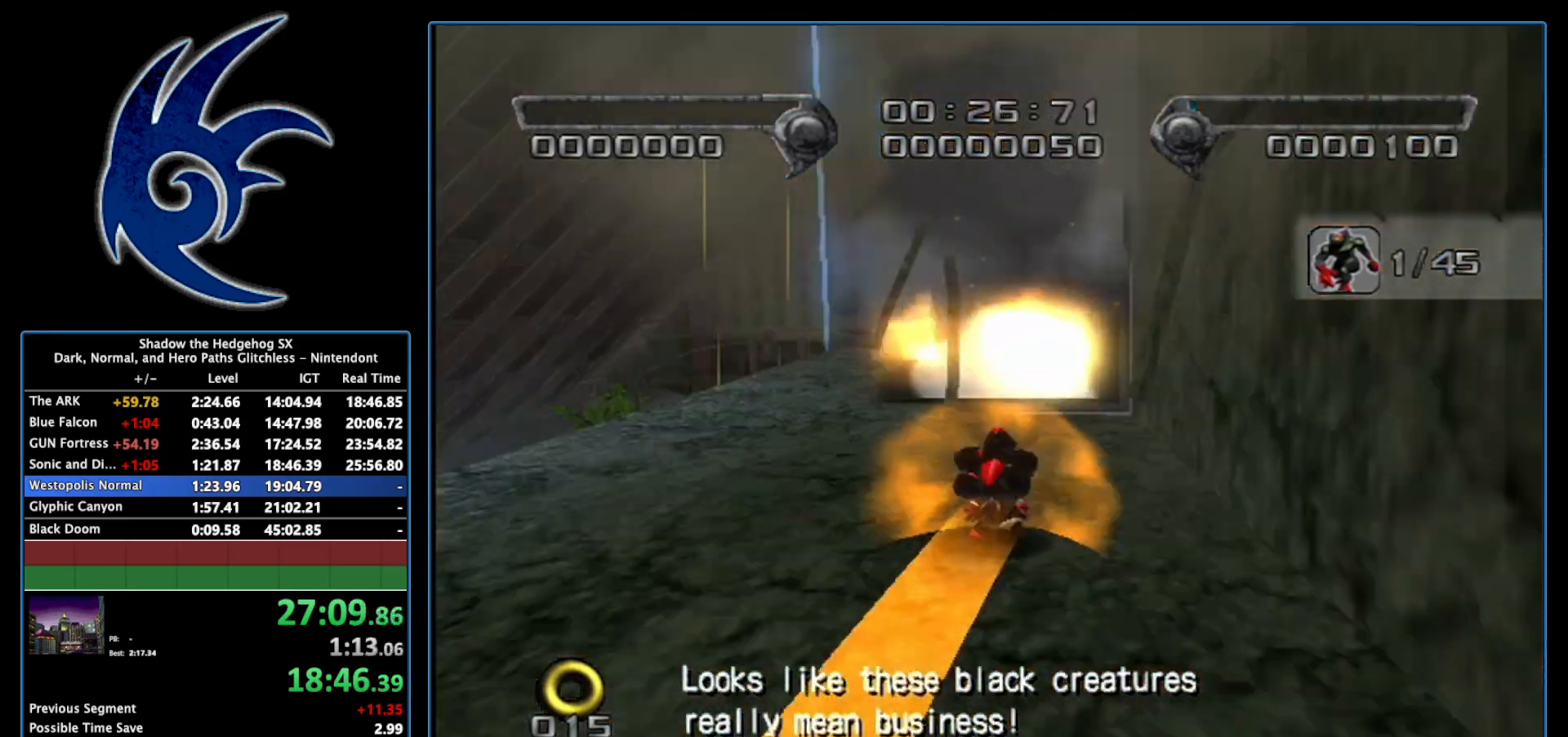
Gameplay with a controller (Nintendo layout); each line is a JSON object with the inputs held at the frame after it. "events" lists button and stick changes between this image and that frame as [ms after this image, input, new state], when the widget could be followed in between. Not read: L3 R3.
{"buttons": [], "left_stick": "up-right", "right_stick": "center", "events": [[183, "left_stick", "up-left"], [400, "left_stick", "up-right"]]}
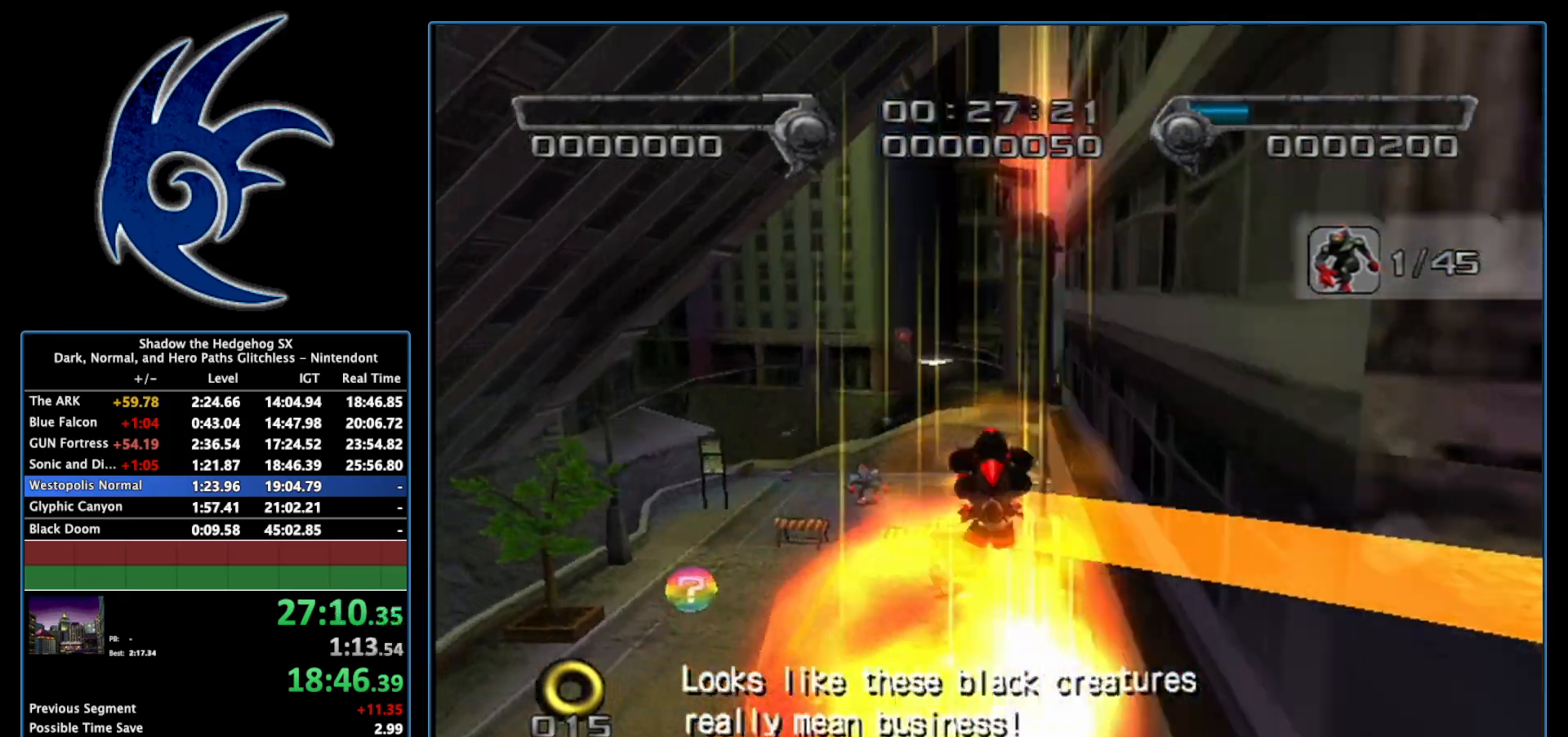
{"buttons": [], "left_stick": "up-right", "right_stick": "center", "events": [[17, "left_stick", "right"], [117, "left_stick", "center"], [267, "left_stick", "up"], [483, "left_stick", "up-right"]]}
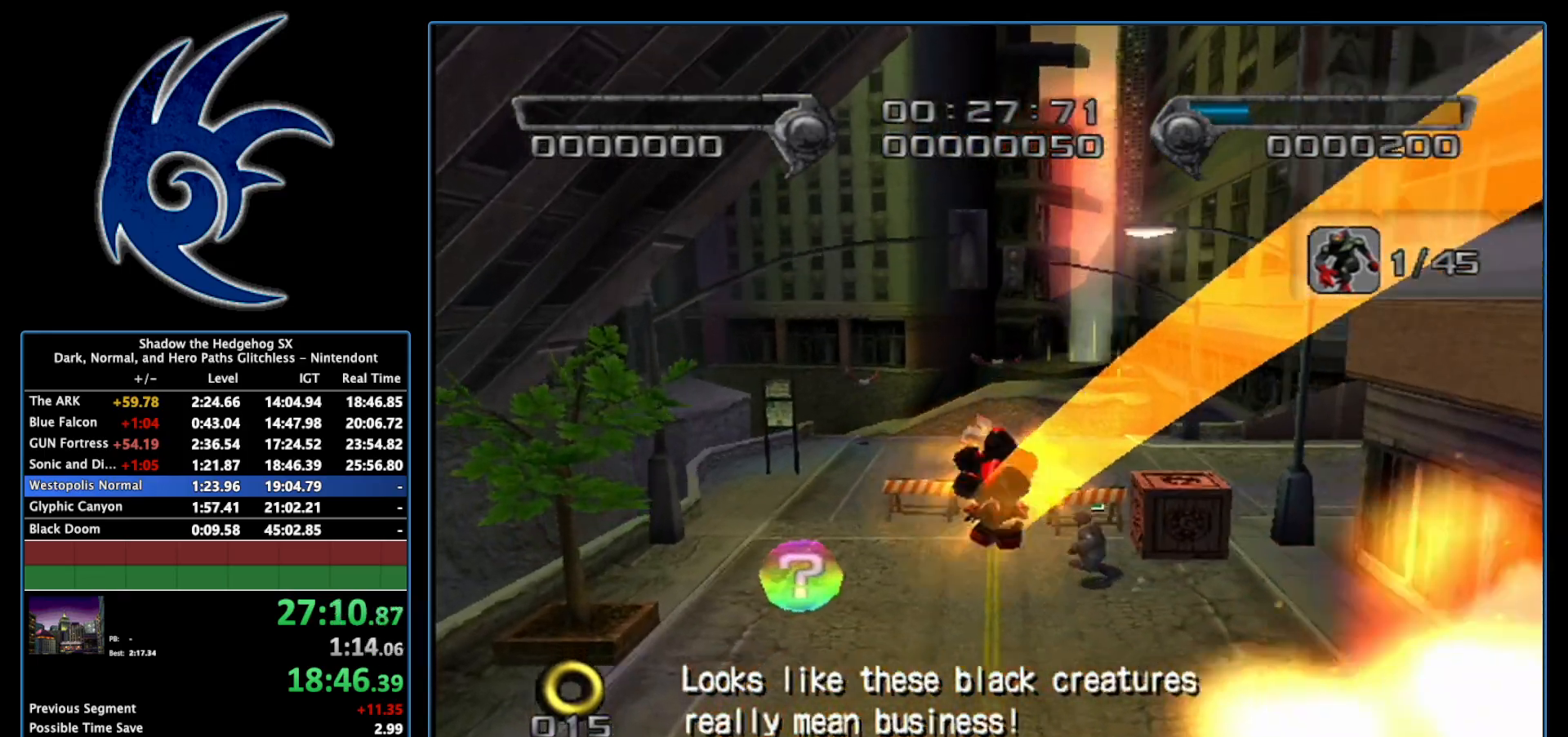
{"buttons": [], "left_stick": "up-right", "right_stick": "center", "events": [[183, "left_stick", "up"], [367, "left_stick", "up-right"]]}
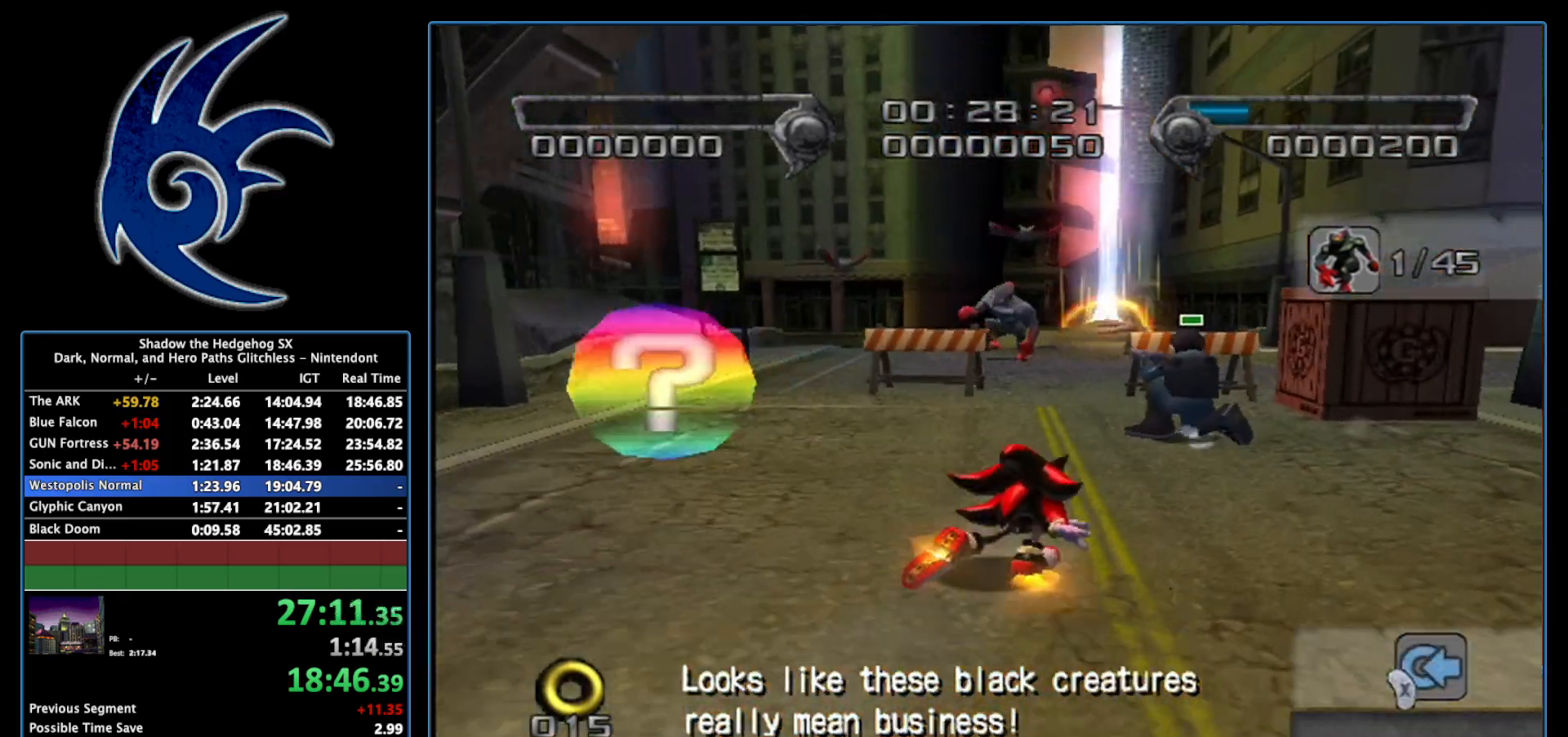
{"buttons": [], "left_stick": "up-left", "right_stick": "center", "events": [[83, "X", "down"], [183, "X", "up"], [200, "left_stick", "up"], [267, "A", "down"], [300, "left_stick", "center"], [400, "A", "up"], [483, "left_stick", "up-left"]]}
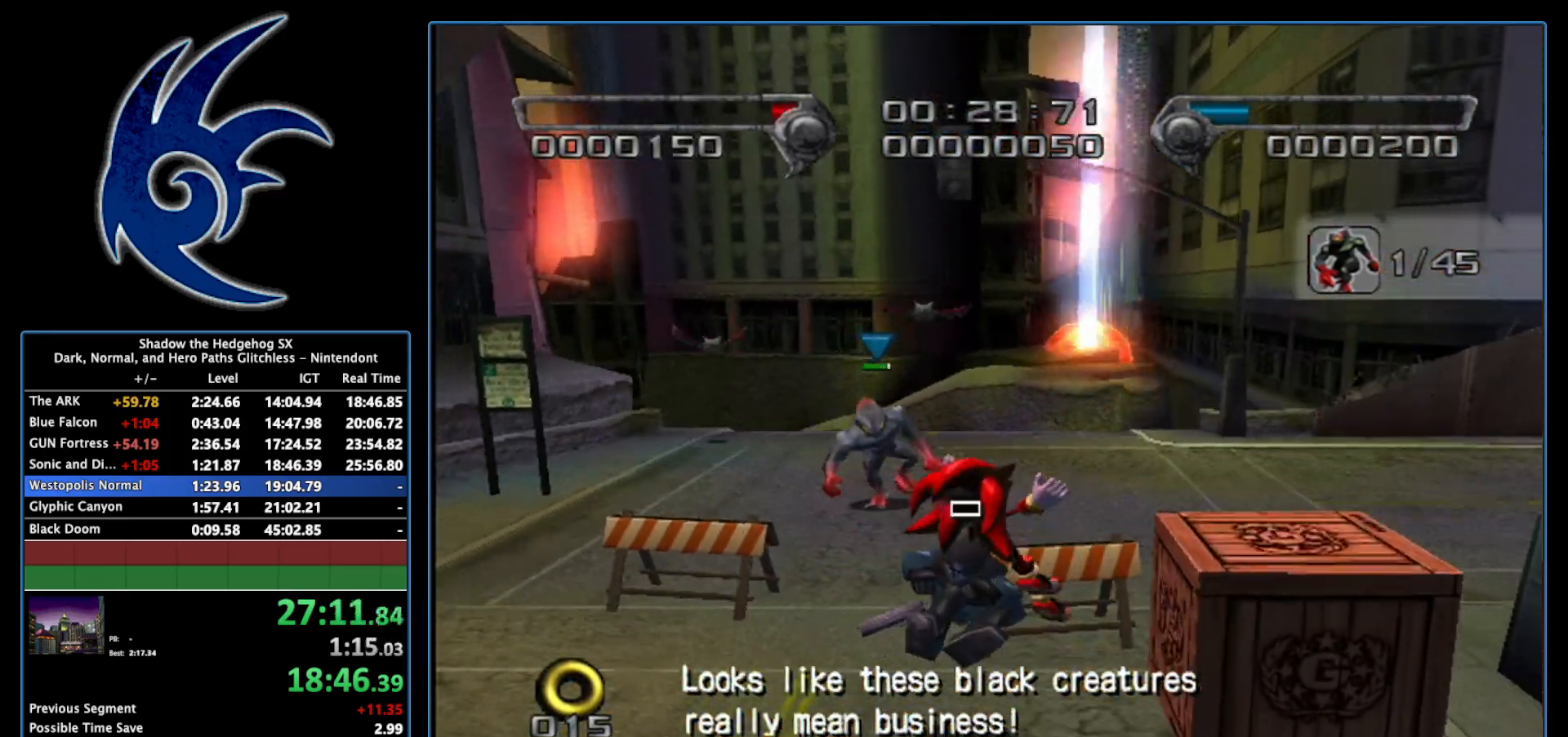
{"buttons": [], "left_stick": "up", "right_stick": "center", "events": [[150, "left_stick", "up"]]}
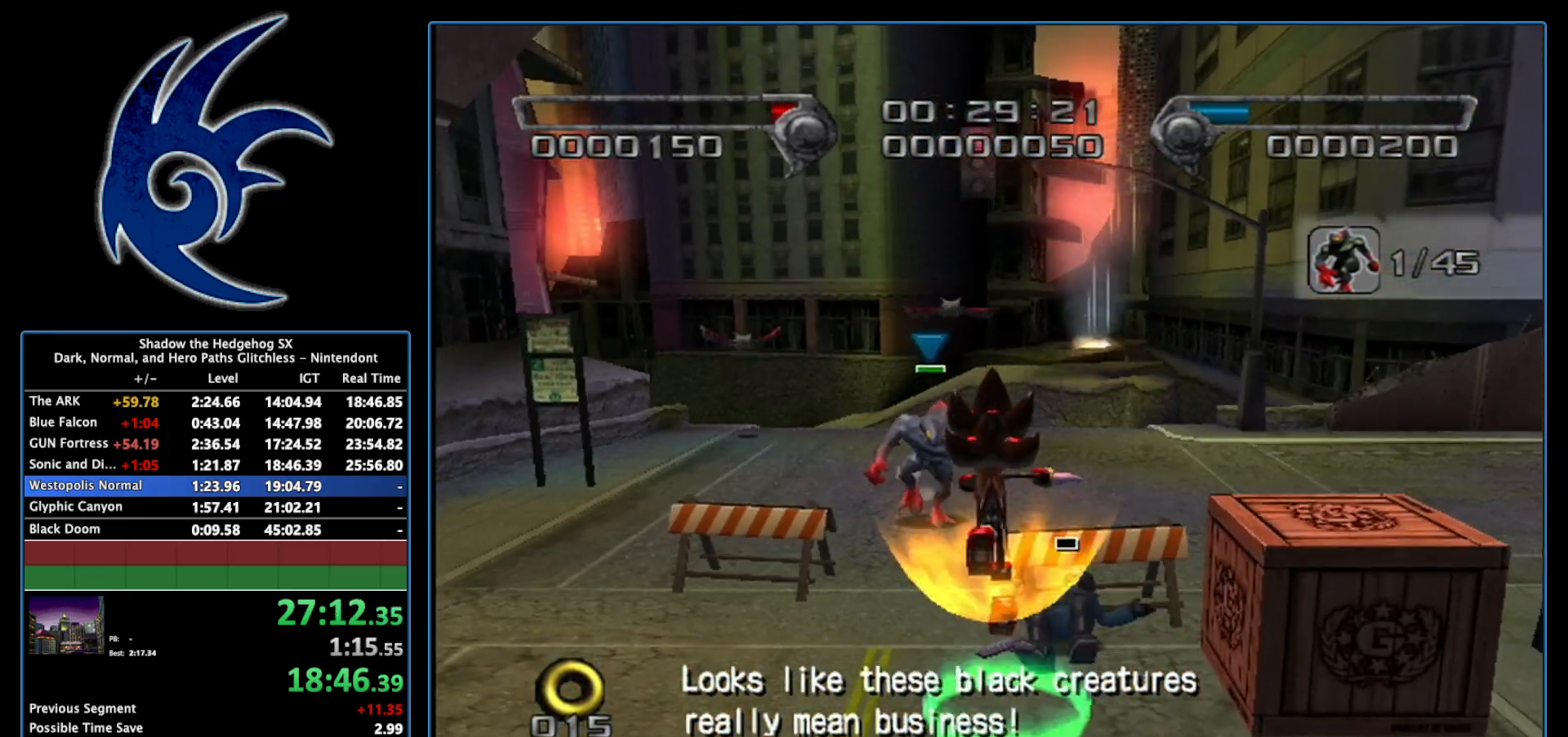
{"buttons": [], "left_stick": "left", "right_stick": "center", "events": [[200, "left_stick", "up-right"], [367, "left_stick", "center"], [483, "left_stick", "left"]]}
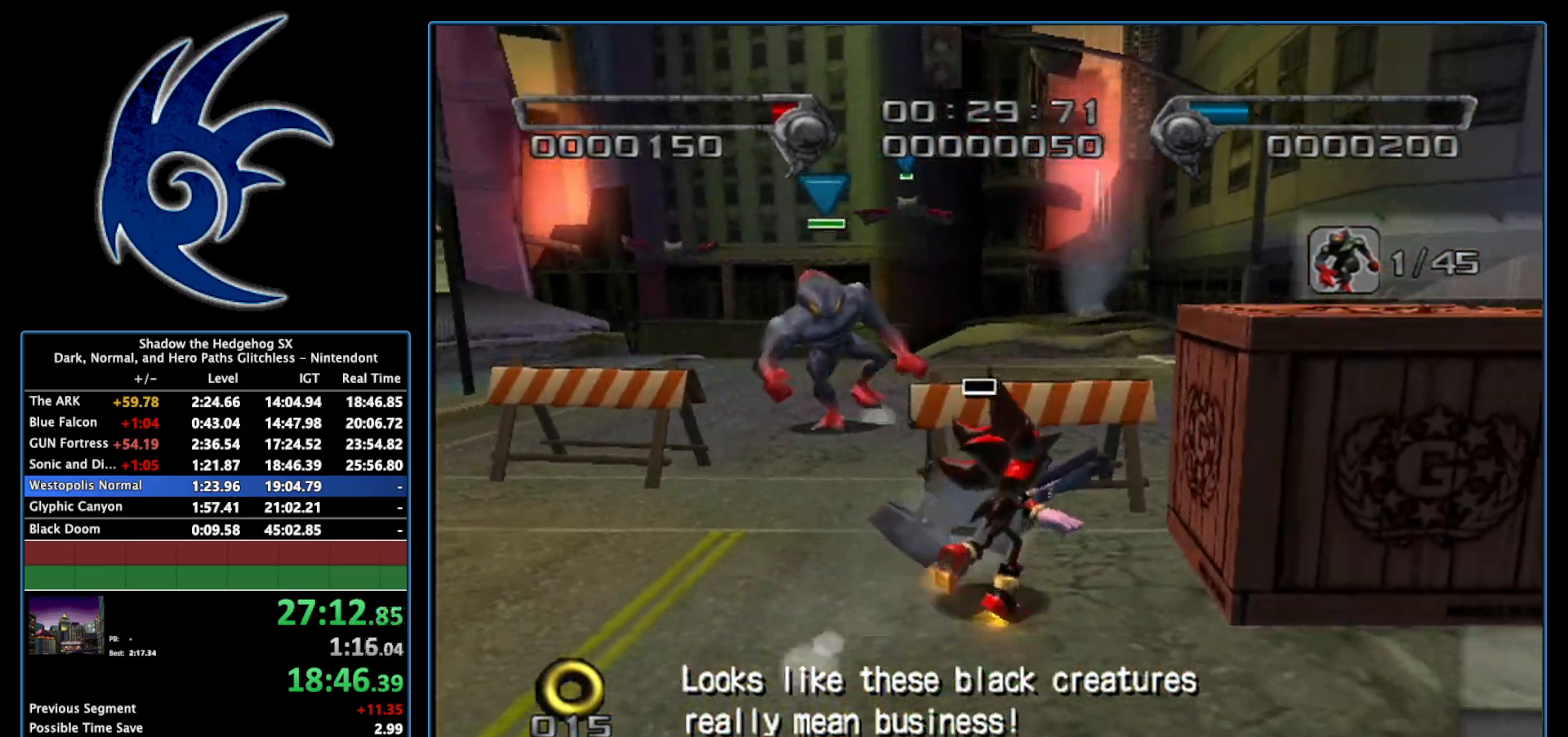
{"buttons": ["B"], "left_stick": "up", "right_stick": "center", "events": [[267, "B", "down"], [267, "left_stick", "up"], [367, "B", "up"], [433, "B", "down"]]}
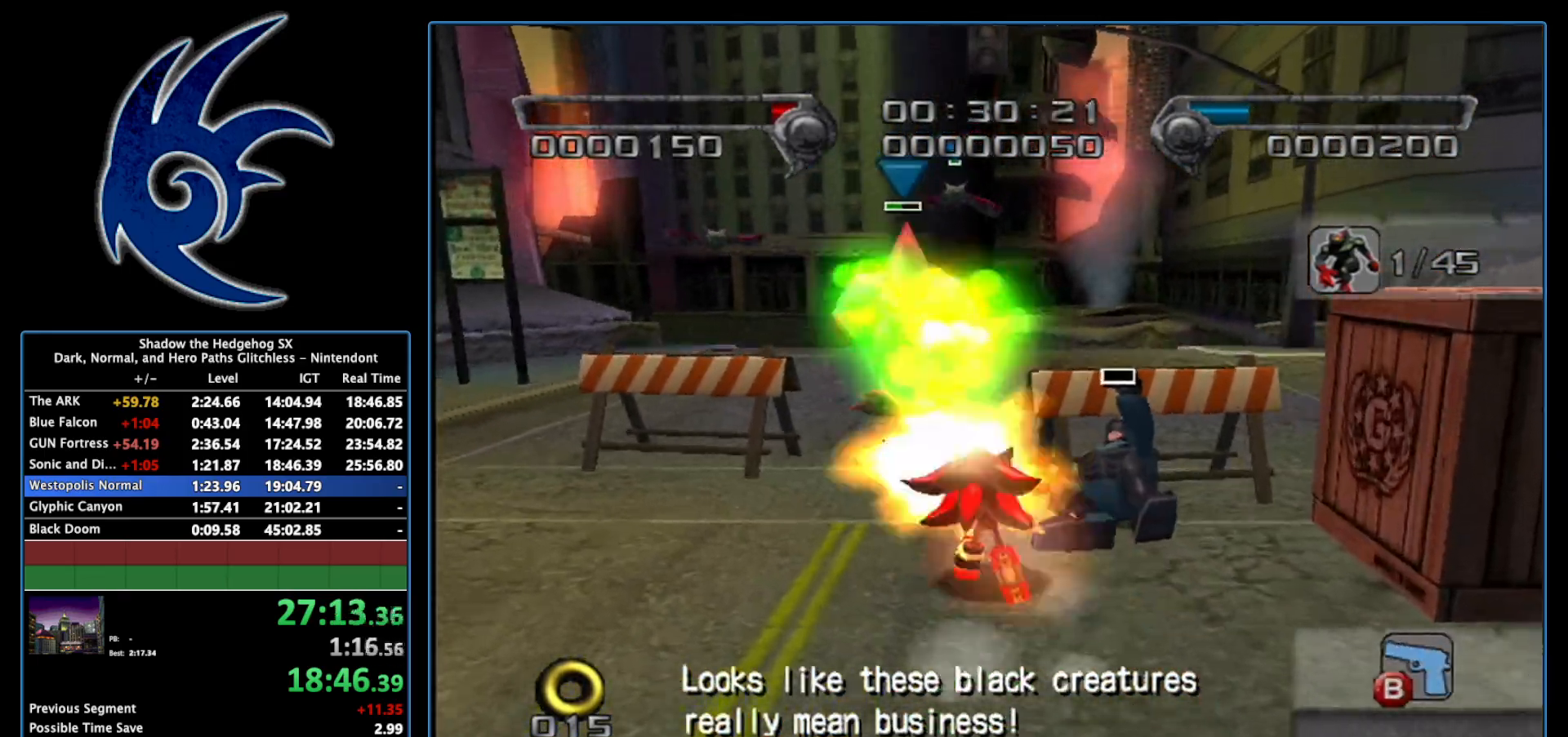
{"buttons": ["B"], "left_stick": "up-left", "right_stick": "center", "events": [[83, "B", "up"], [183, "B", "down"], [300, "left_stick", "up-left"], [333, "B", "up"], [433, "B", "down"]]}
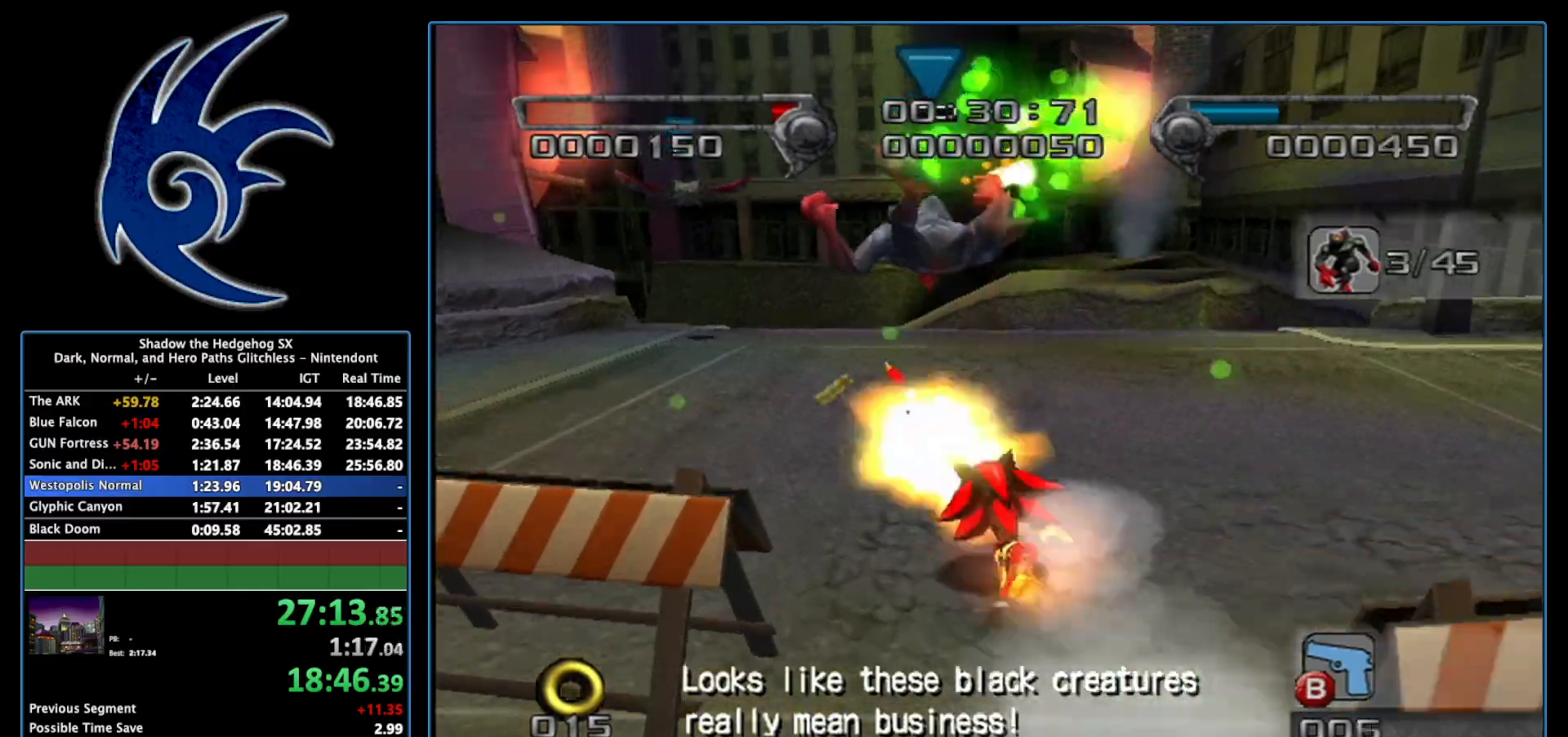
{"buttons": [], "left_stick": "up", "right_stick": "center", "events": [[83, "B", "up"], [117, "left_stick", "up"]]}
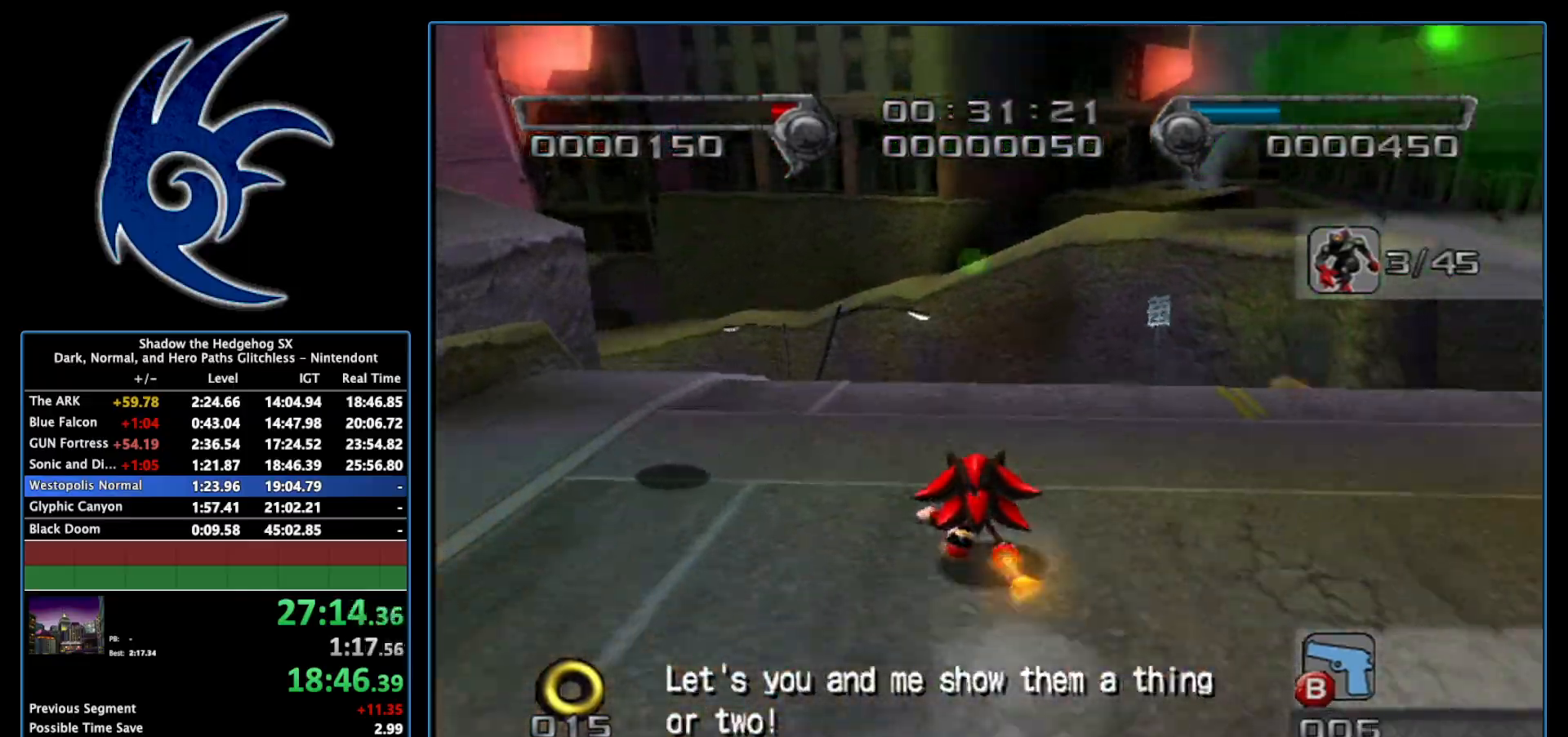
{"buttons": [], "left_stick": "up", "right_stick": "center", "events": []}
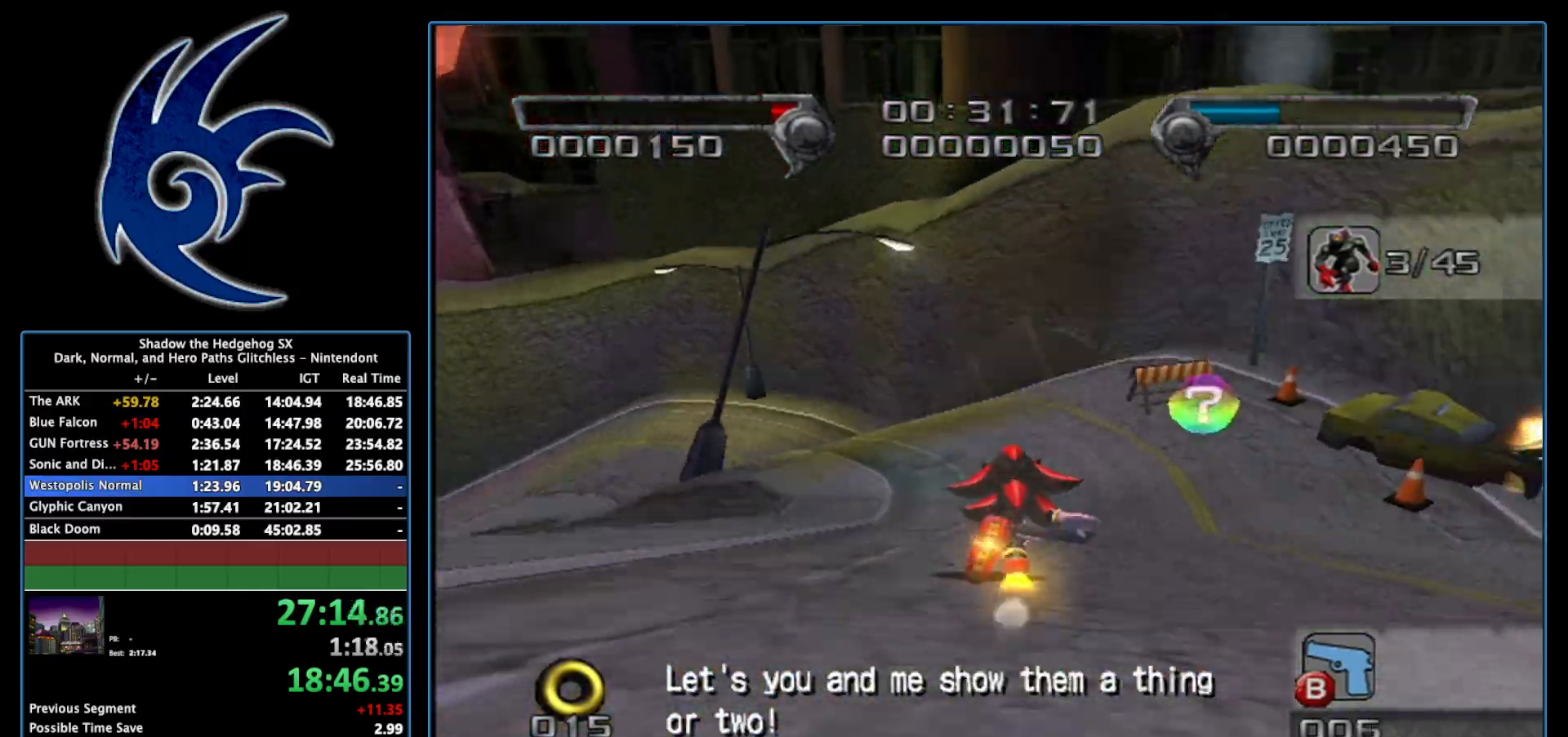
{"buttons": [], "left_stick": "up-left", "right_stick": "center", "events": [[200, "left_stick", "up-left"]]}
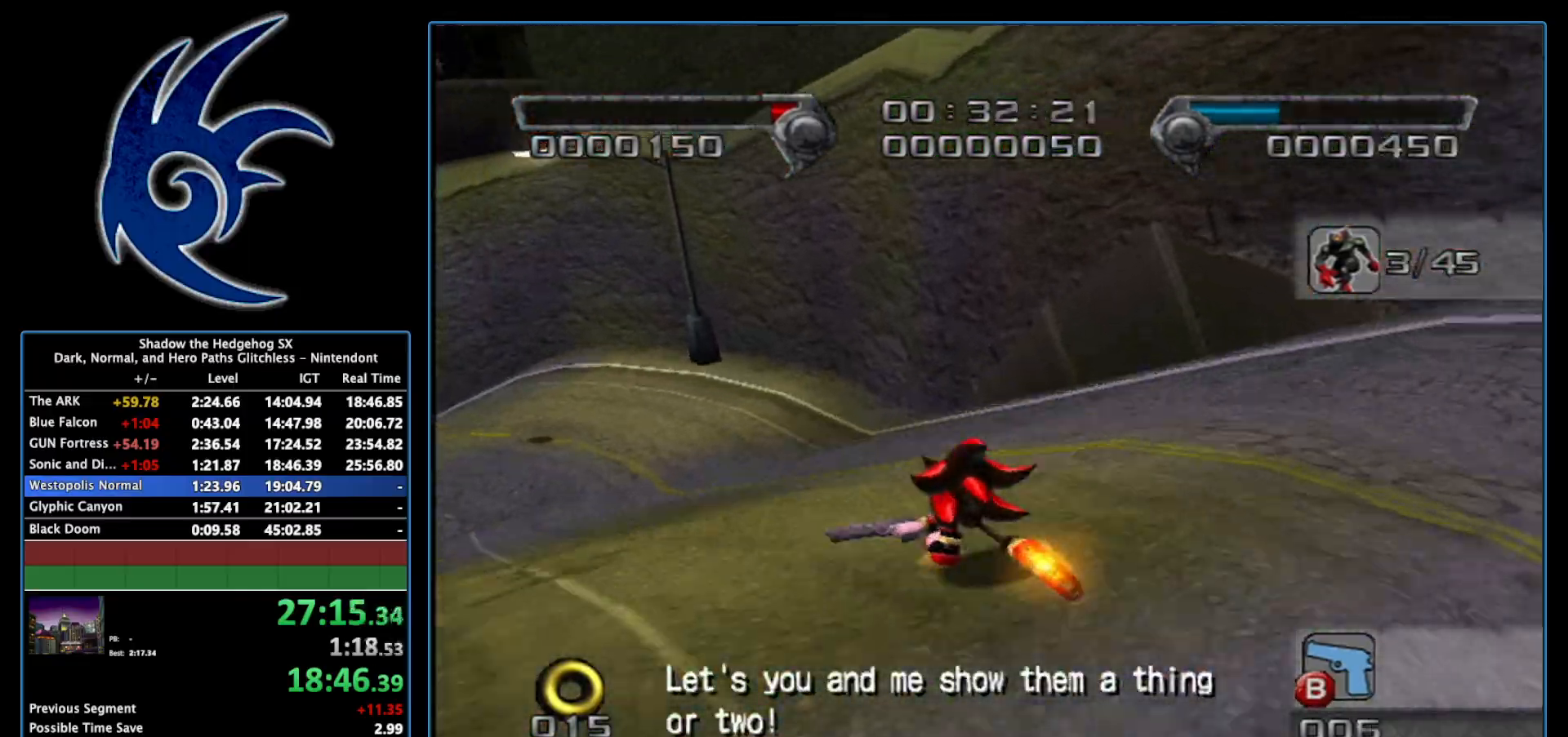
{"buttons": [], "left_stick": "up-left", "right_stick": "center", "events": [[267, "B", "down"], [433, "B", "up"]]}
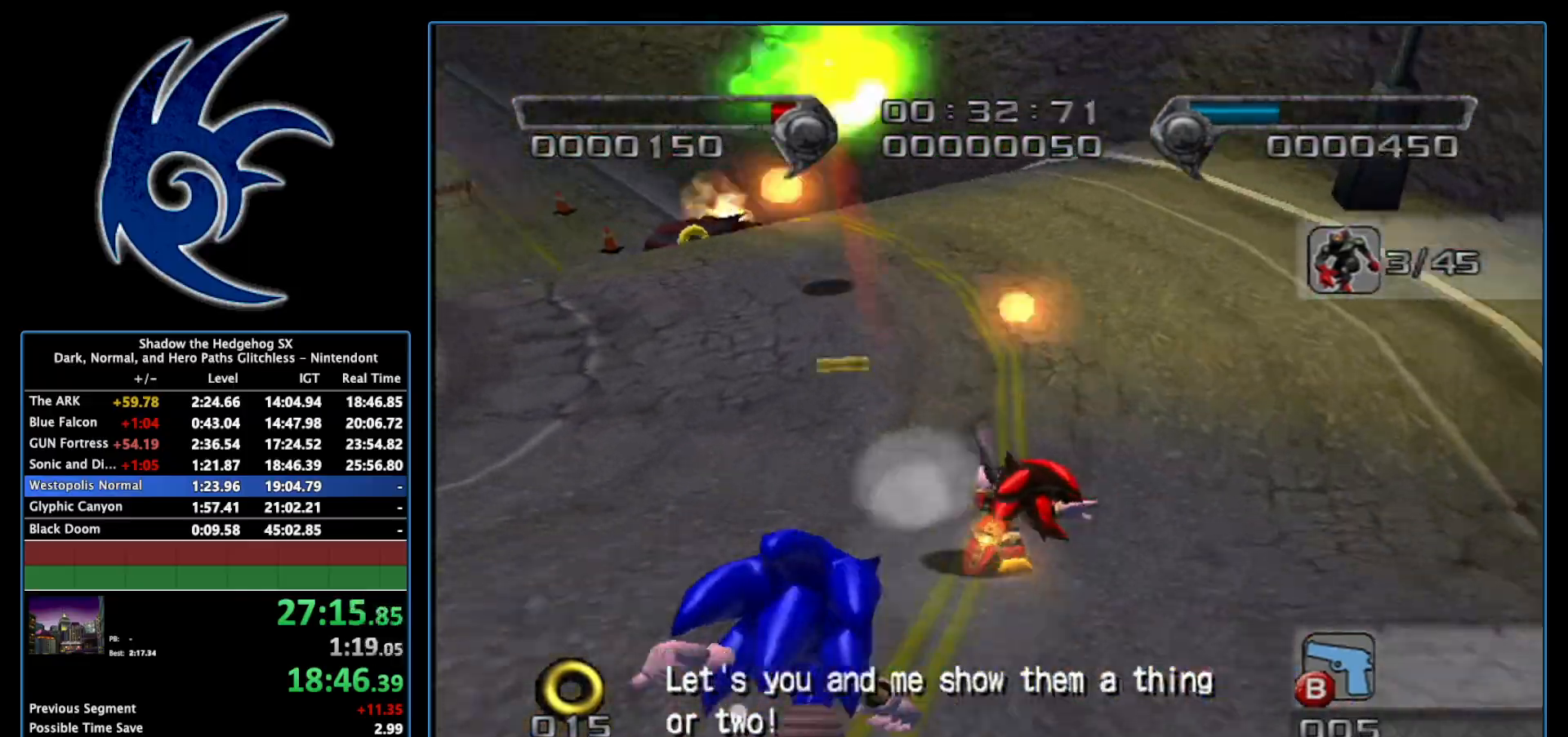
{"buttons": [], "left_stick": "up-left", "right_stick": "center", "events": []}
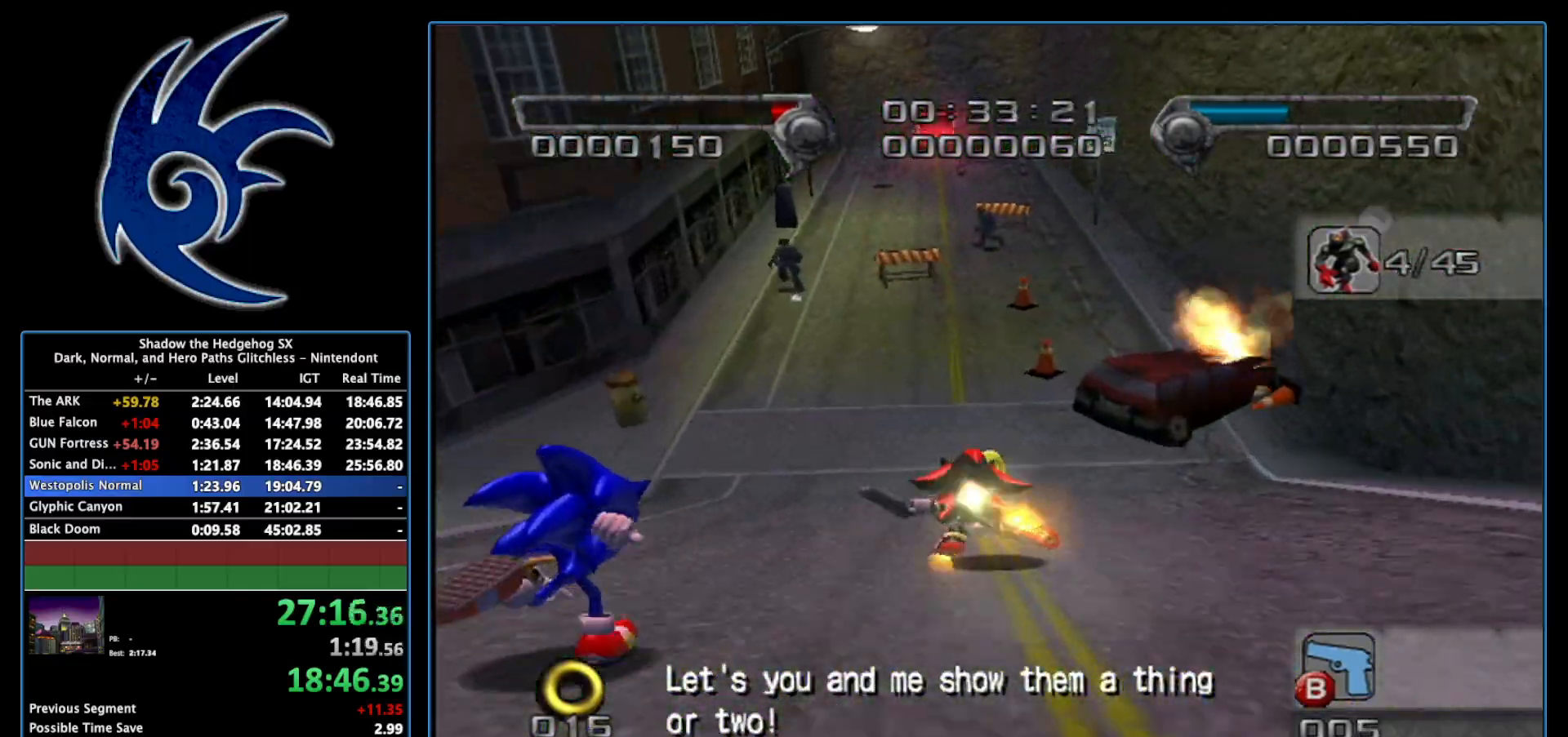
{"buttons": ["B"], "left_stick": "up", "right_stick": "center", "events": [[17, "left_stick", "up"], [150, "left_stick", "up-right"], [300, "left_stick", "up"], [433, "B", "down"]]}
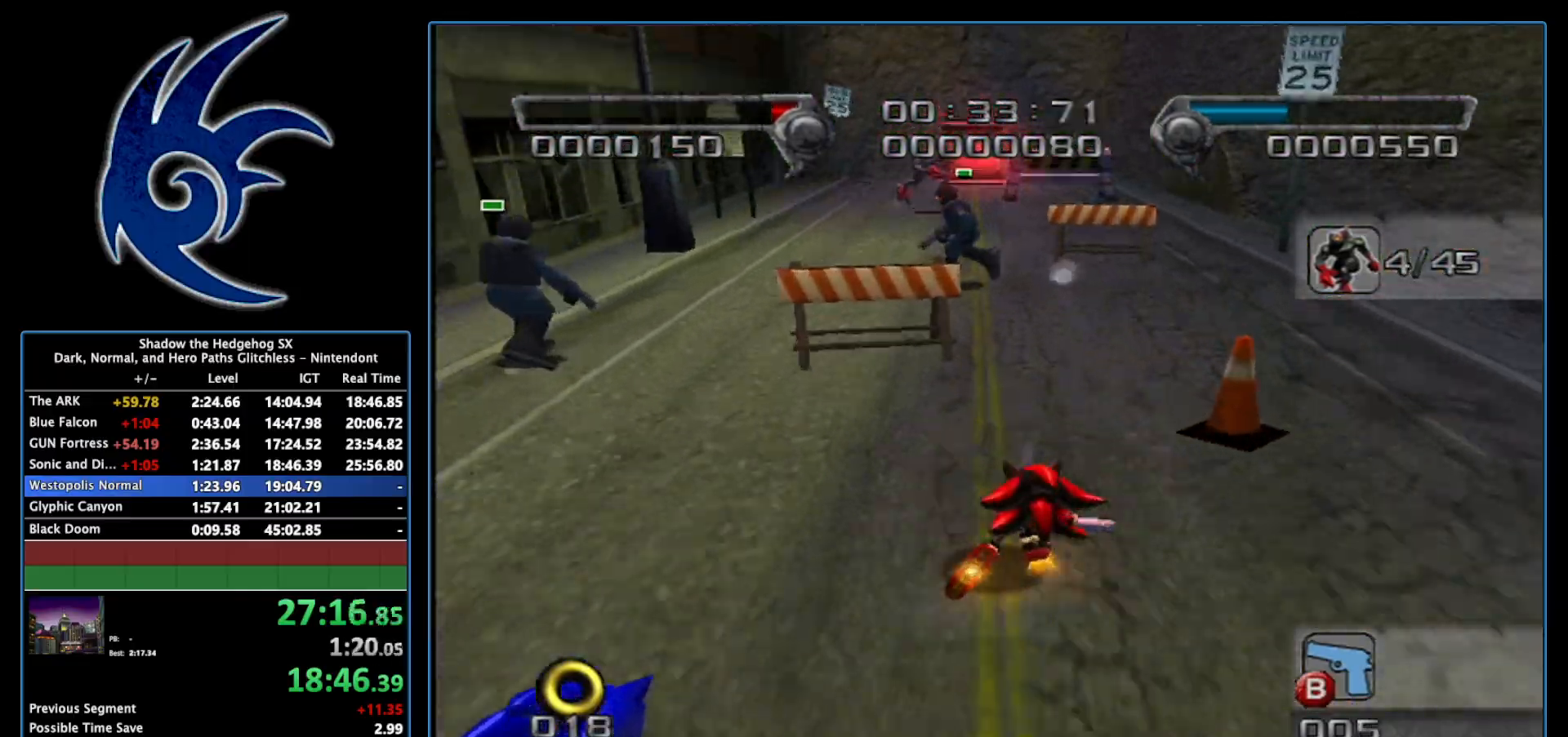
{"buttons": [], "left_stick": "up", "right_stick": "center", "events": [[50, "B", "up"], [183, "B", "down"], [283, "B", "up"], [333, "B", "down"], [483, "B", "up"]]}
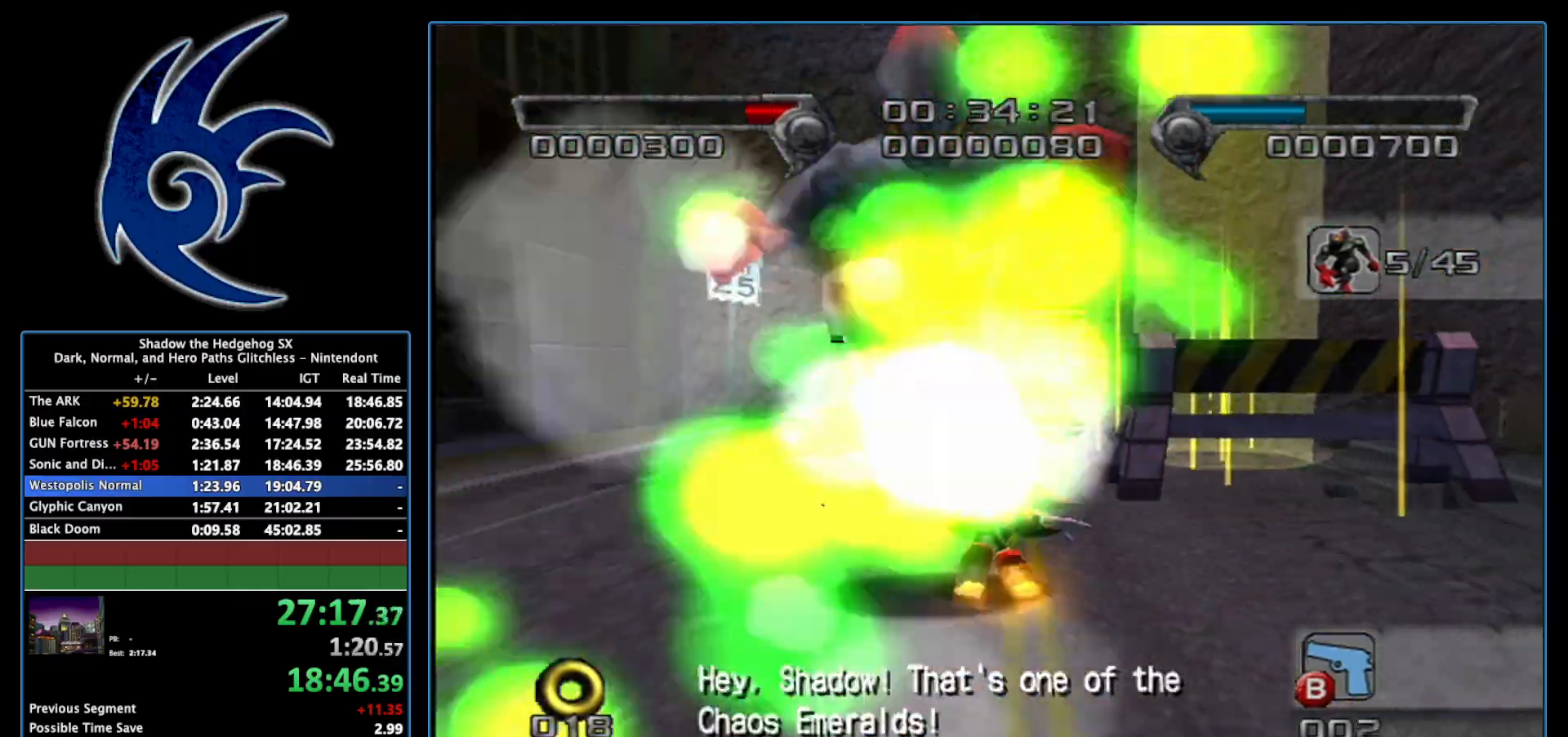
{"buttons": [], "left_stick": "up", "right_stick": "center", "events": [[17, "A", "down"], [83, "A", "up"], [400, "A", "down"], [483, "A", "up"]]}
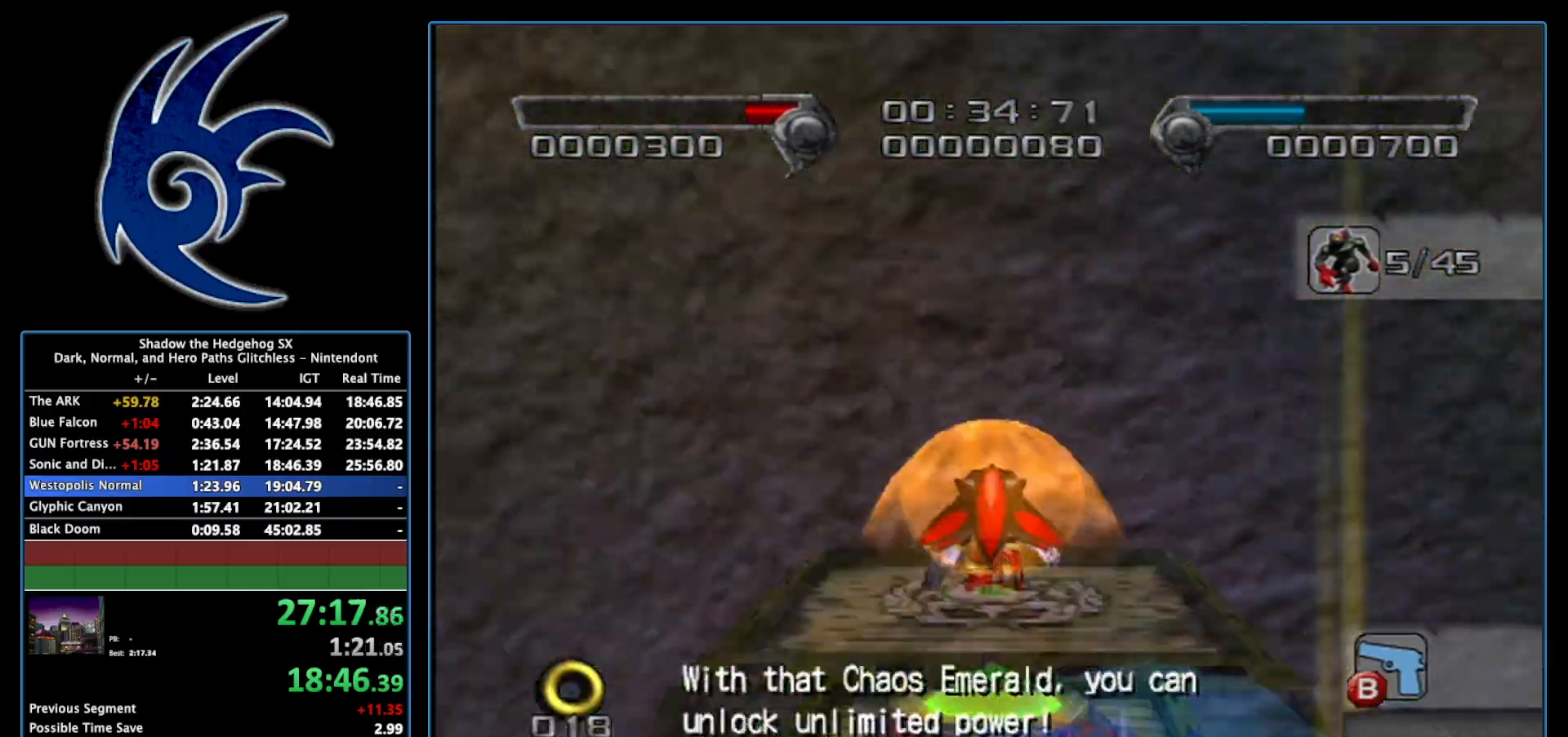
{"buttons": [], "left_stick": "up", "right_stick": "center", "events": []}
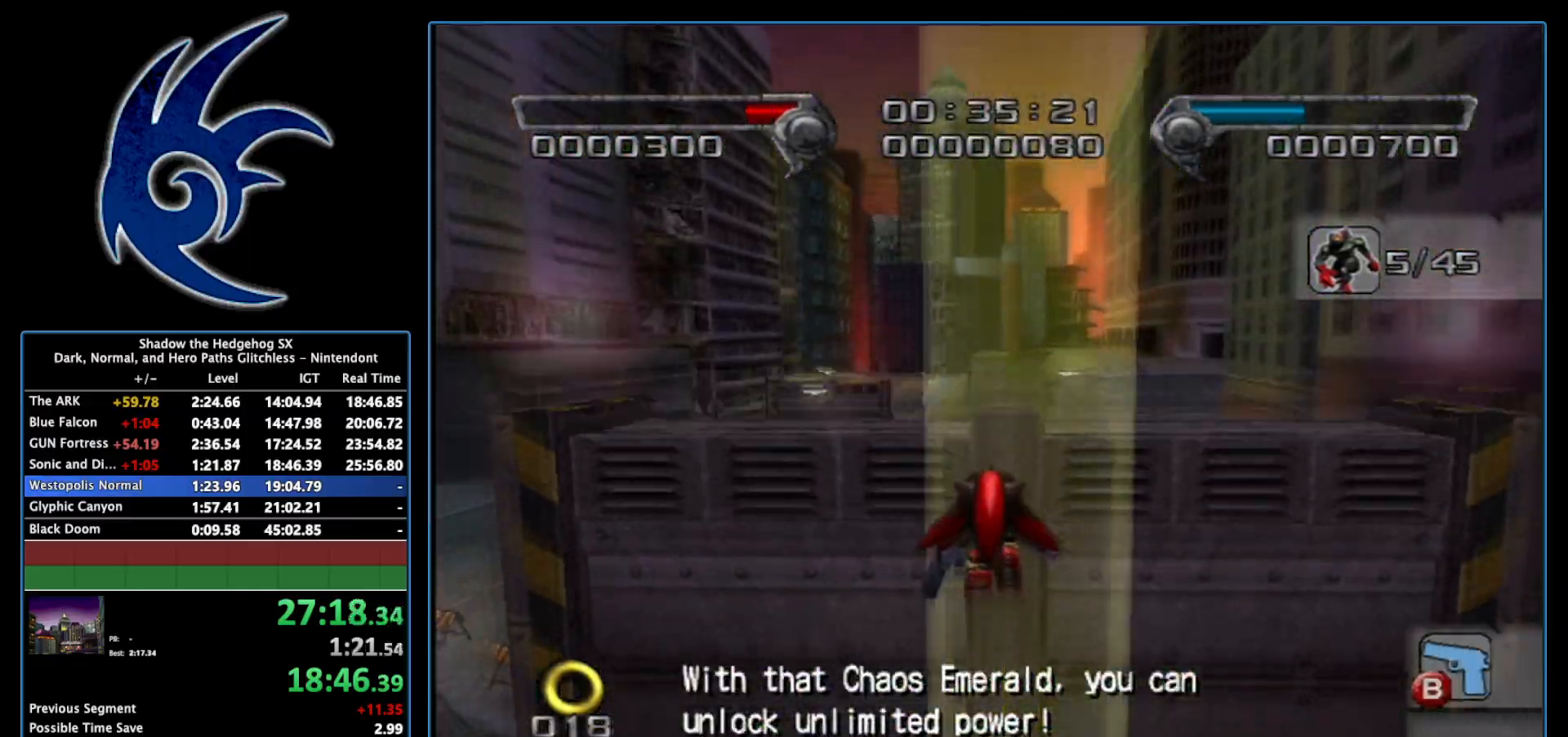
{"buttons": [], "left_stick": "up", "right_stick": "center", "events": []}
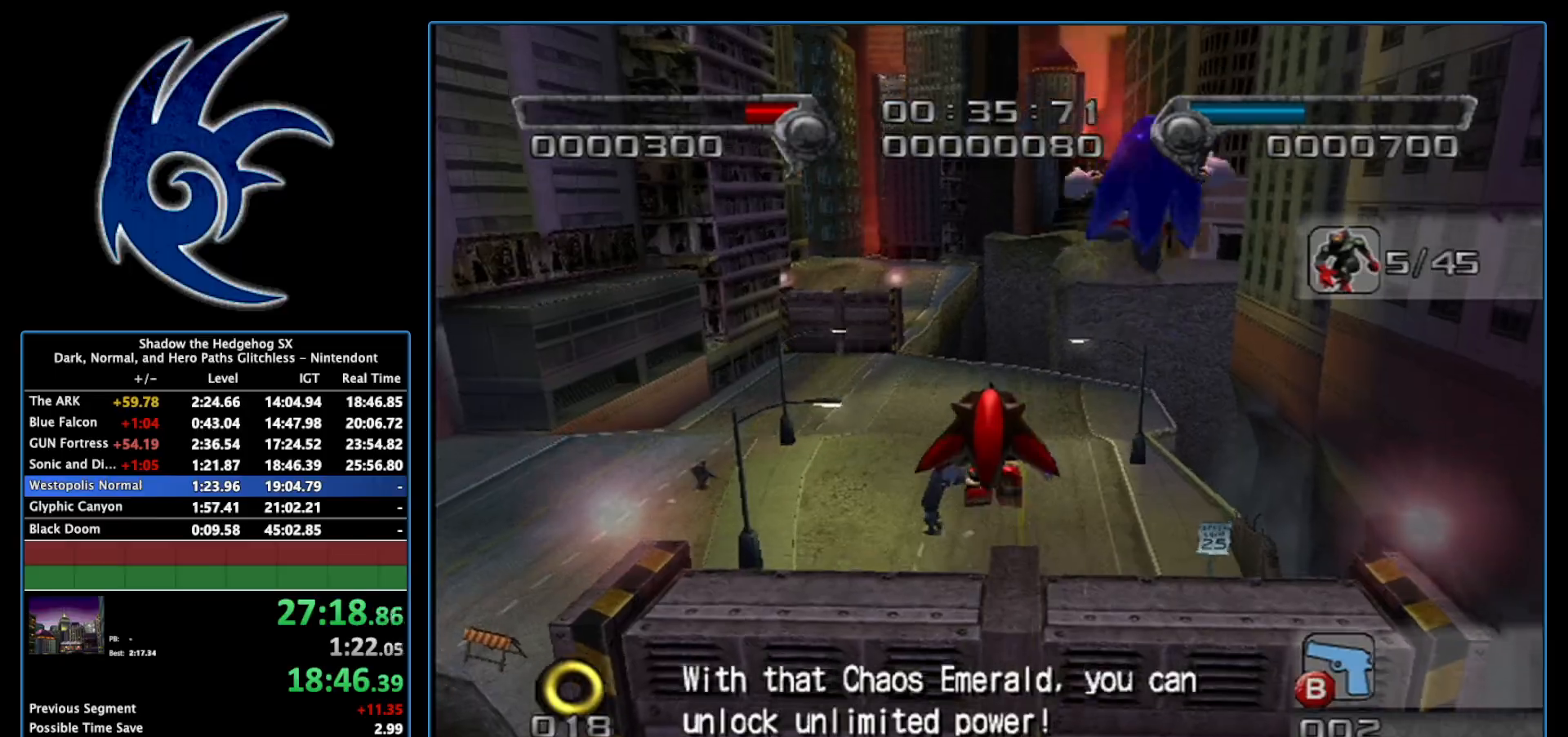
{"buttons": [], "left_stick": "up", "right_stick": "center", "events": []}
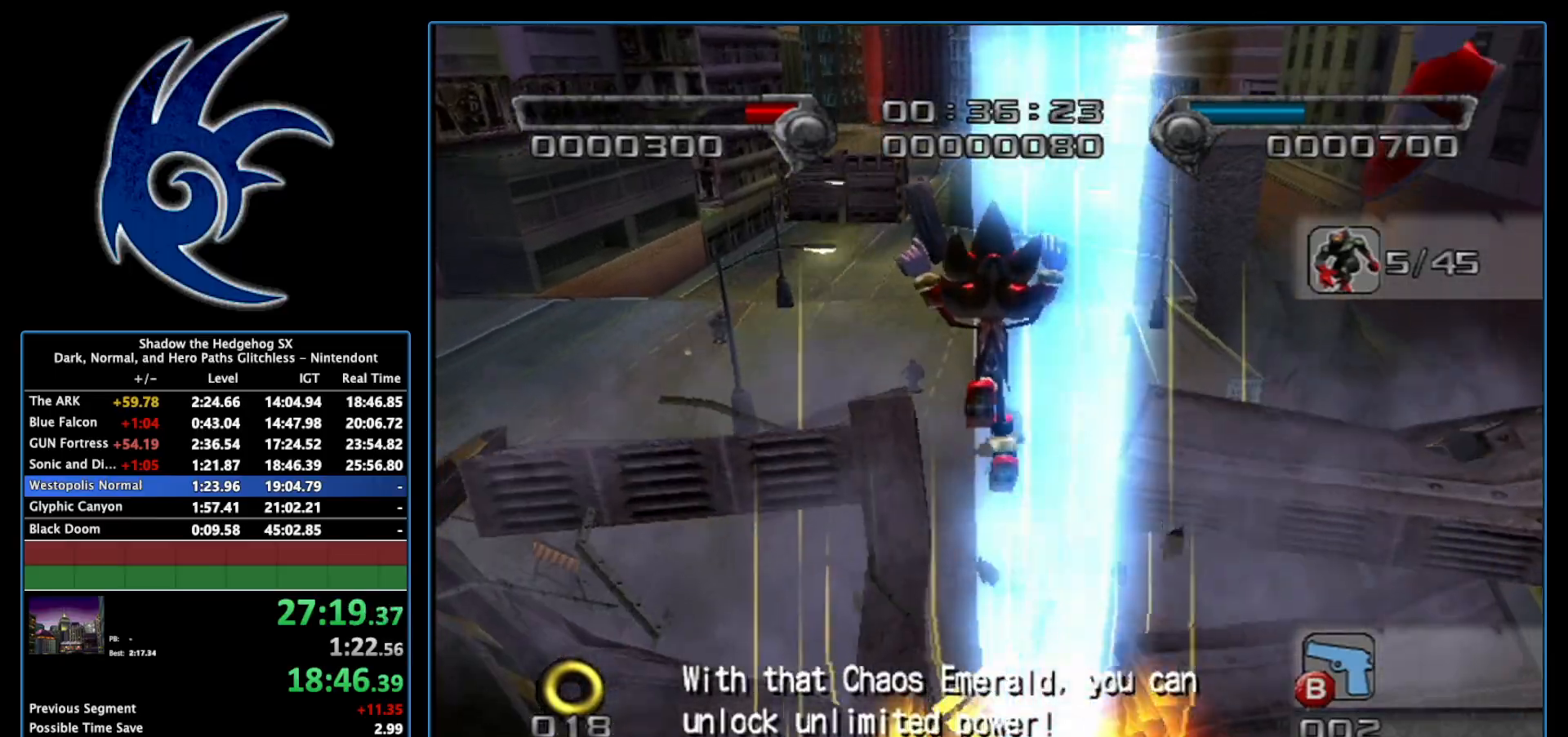
{"buttons": [], "left_stick": "up", "right_stick": "center", "events": []}
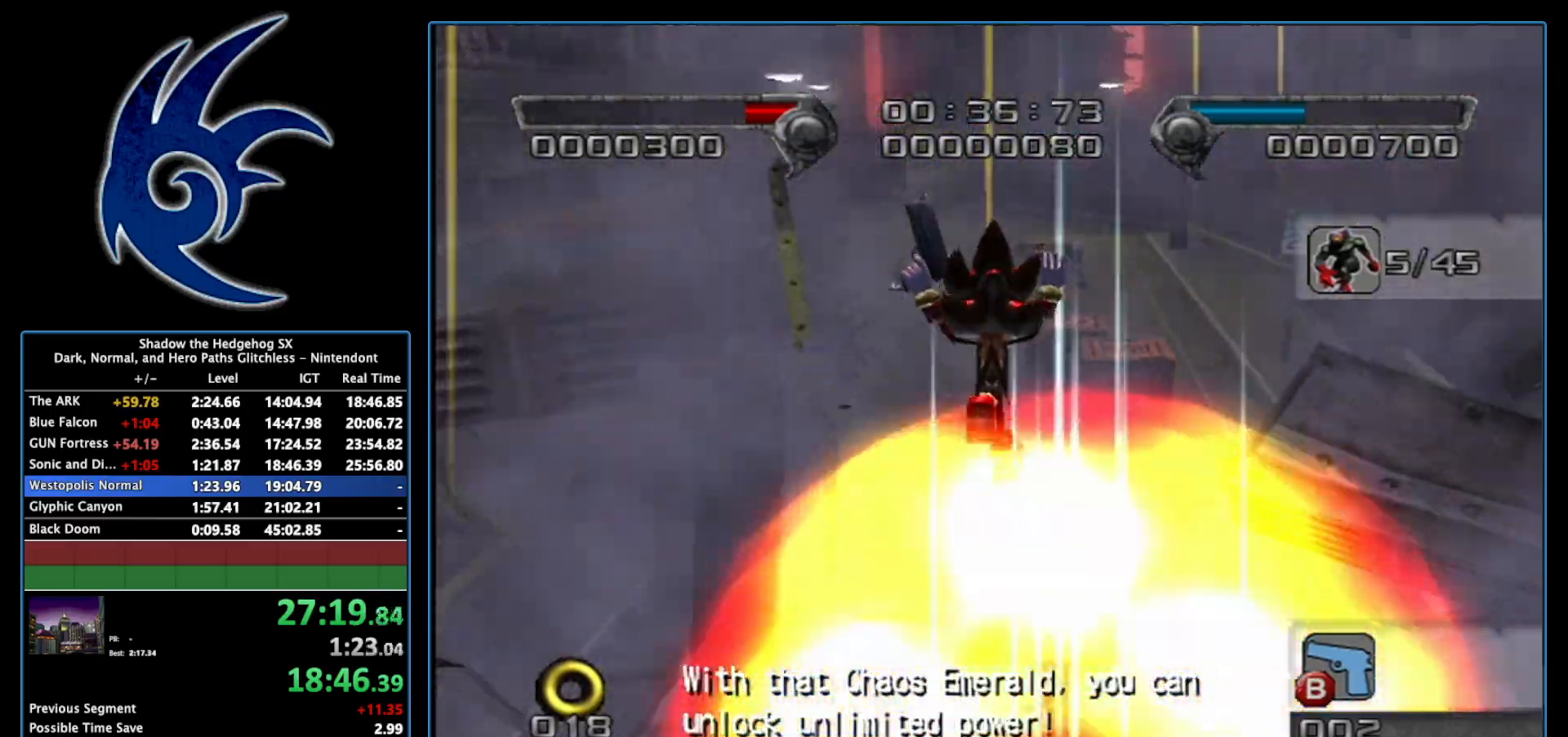
{"buttons": [], "left_stick": "up", "right_stick": "center", "events": []}
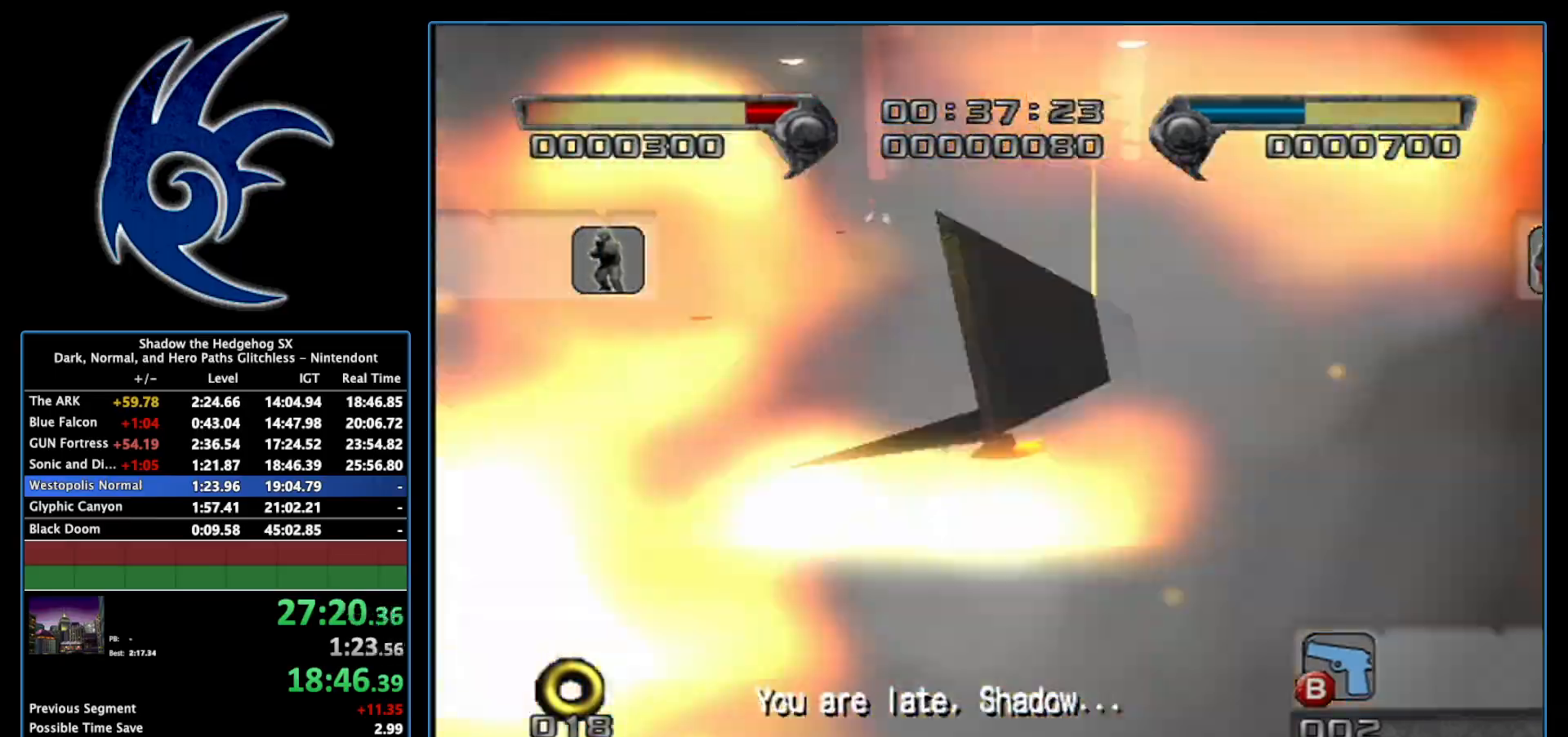
{"buttons": [], "left_stick": "up-left", "right_stick": "center", "events": [[300, "left_stick", "up-left"]]}
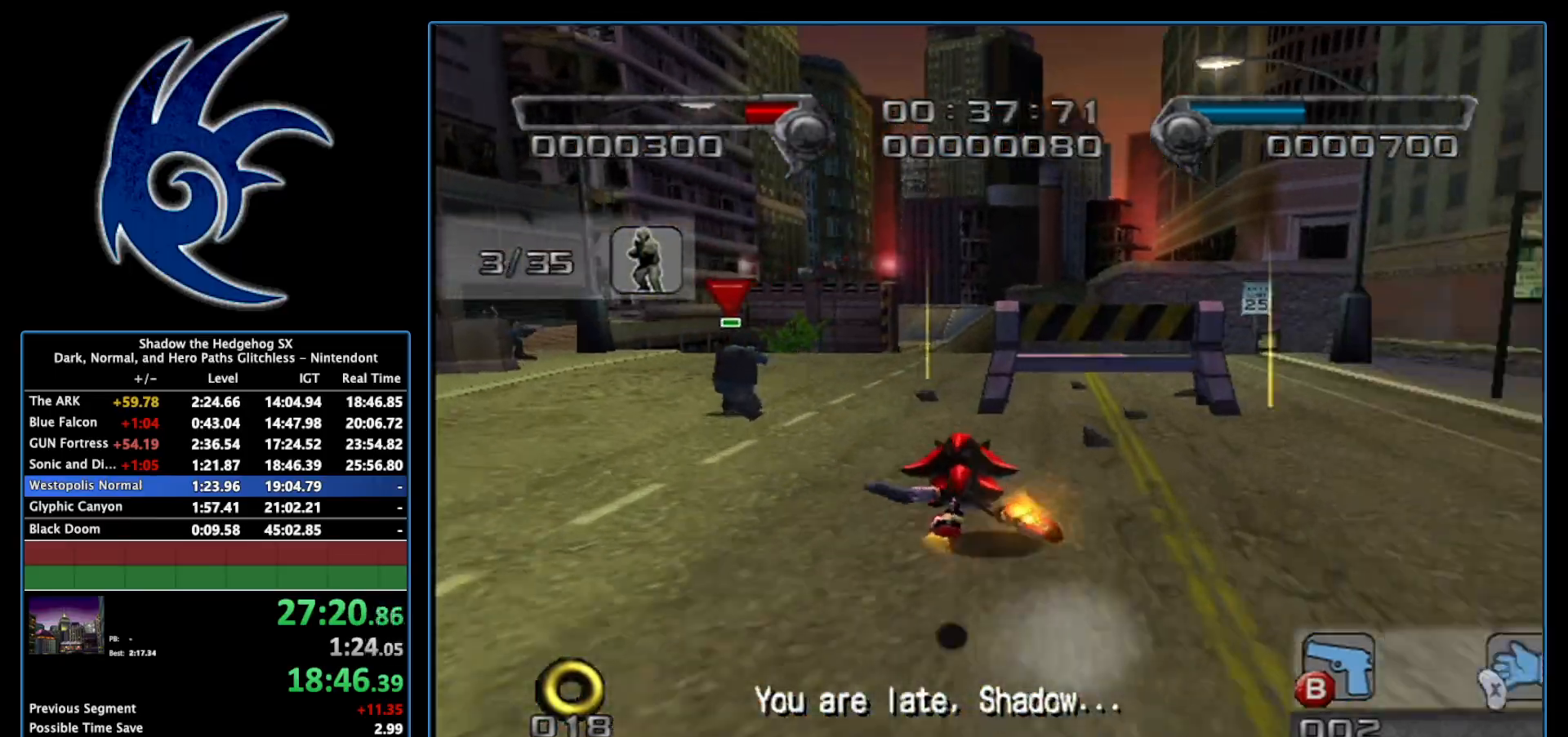
{"buttons": ["B"], "left_stick": "up", "right_stick": "center", "events": [[150, "B", "down"], [183, "left_stick", "up"], [267, "B", "up"], [467, "B", "down"]]}
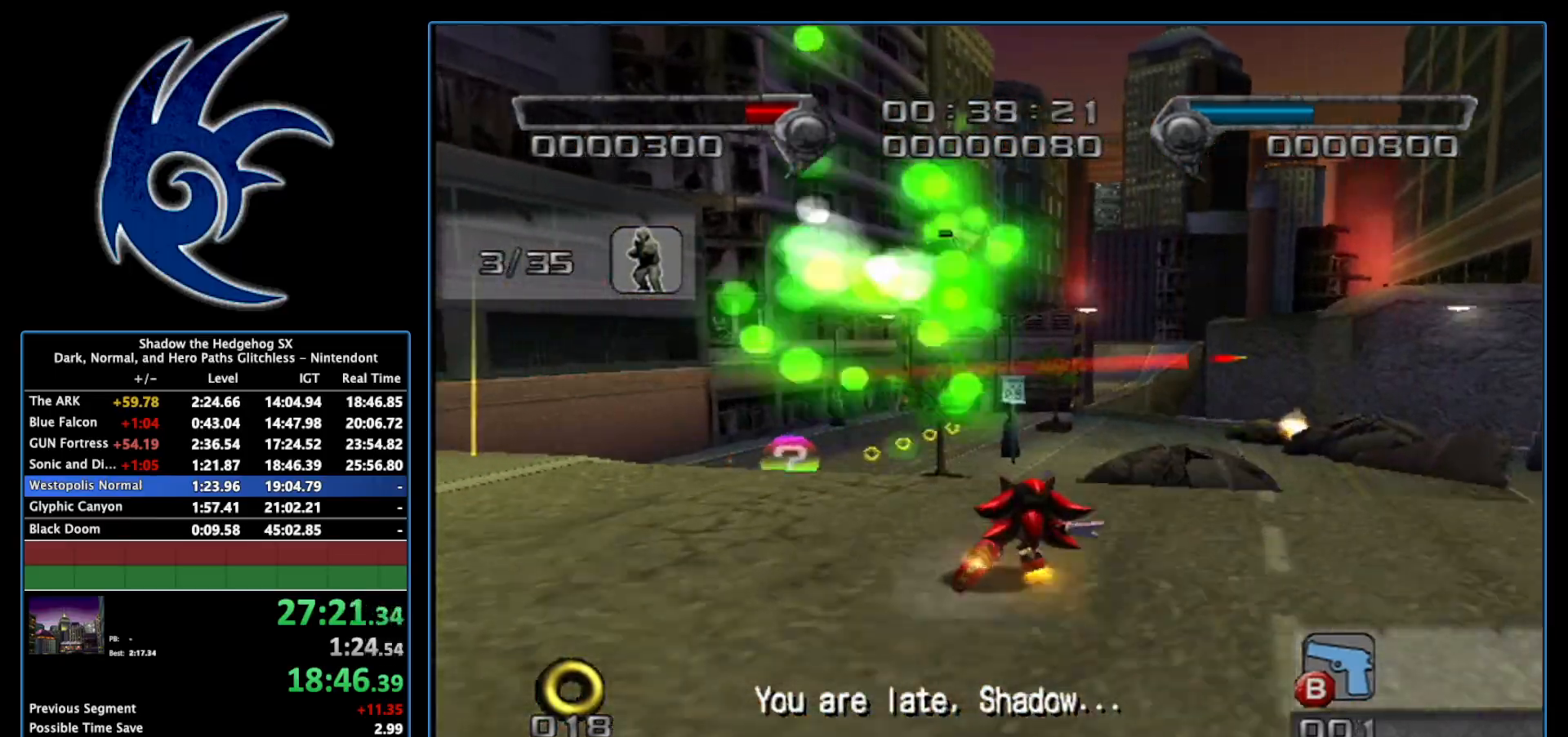
{"buttons": [], "left_stick": "up", "right_stick": "center", "events": [[83, "B", "up"], [117, "left_stick", "up-right"], [367, "left_stick", "up"]]}
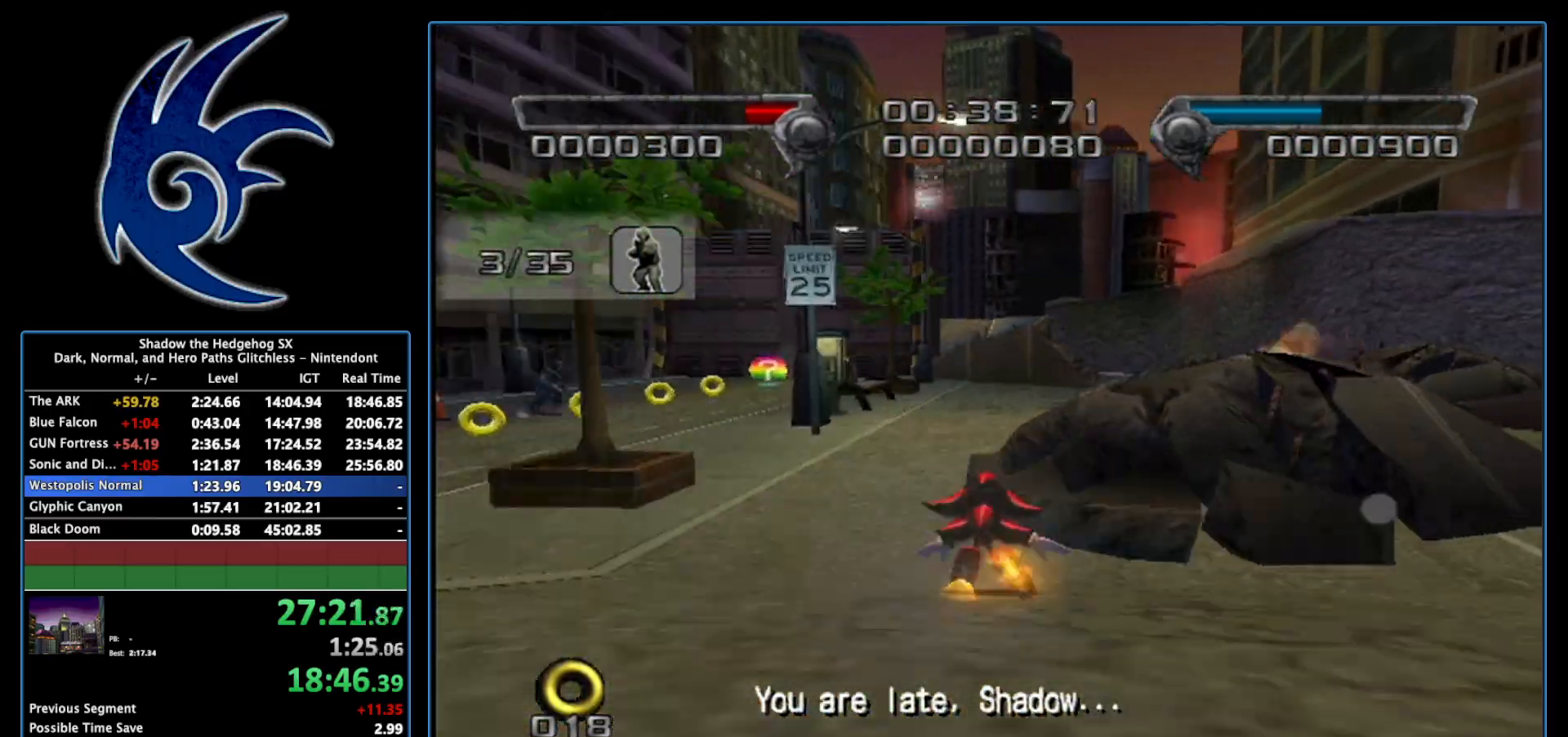
{"buttons": [], "left_stick": "up-left", "right_stick": "center", "events": [[17, "left_stick", "up-left"], [300, "A", "down"], [433, "A", "up"]]}
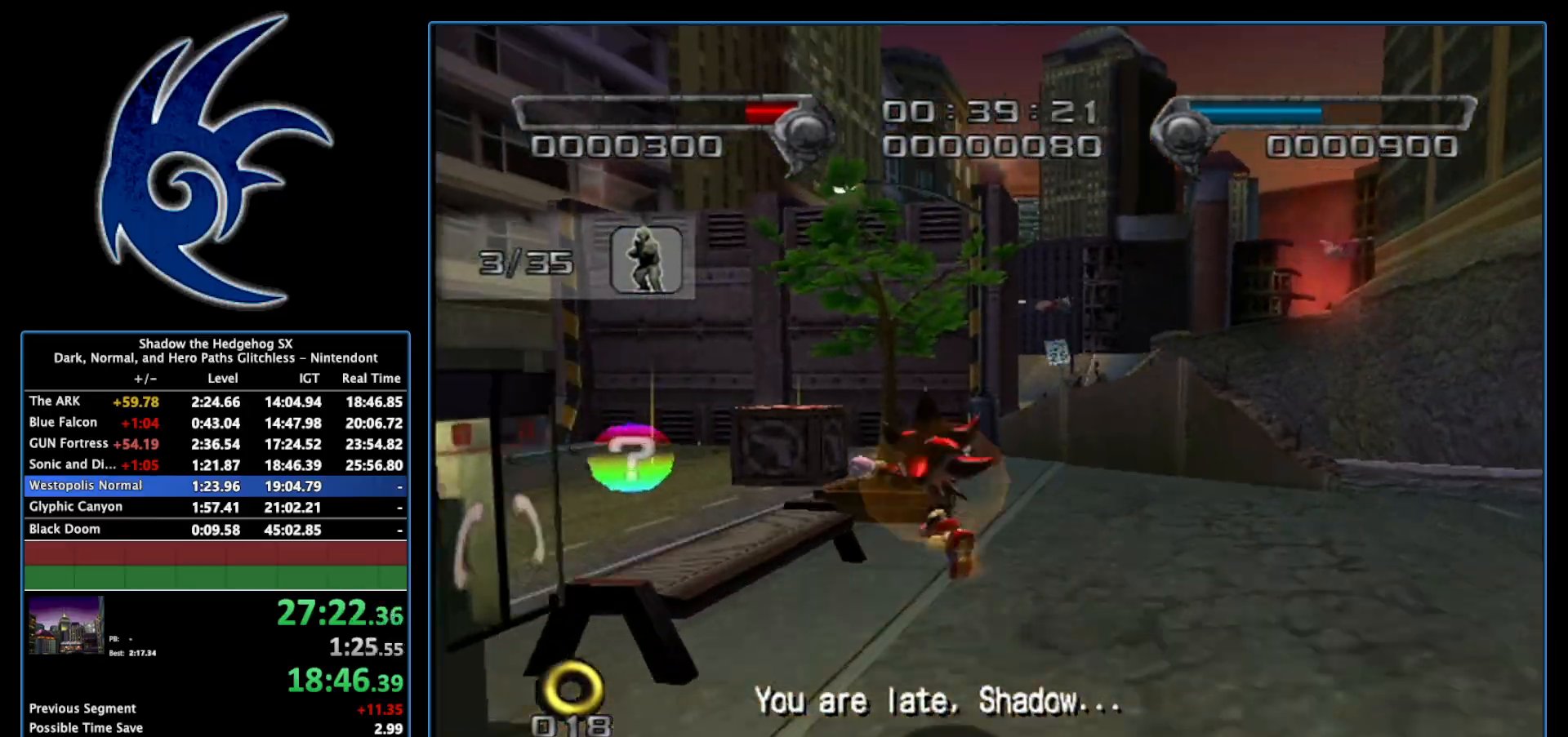
{"buttons": [], "left_stick": "up", "right_stick": "center", "events": [[433, "left_stick", "up"]]}
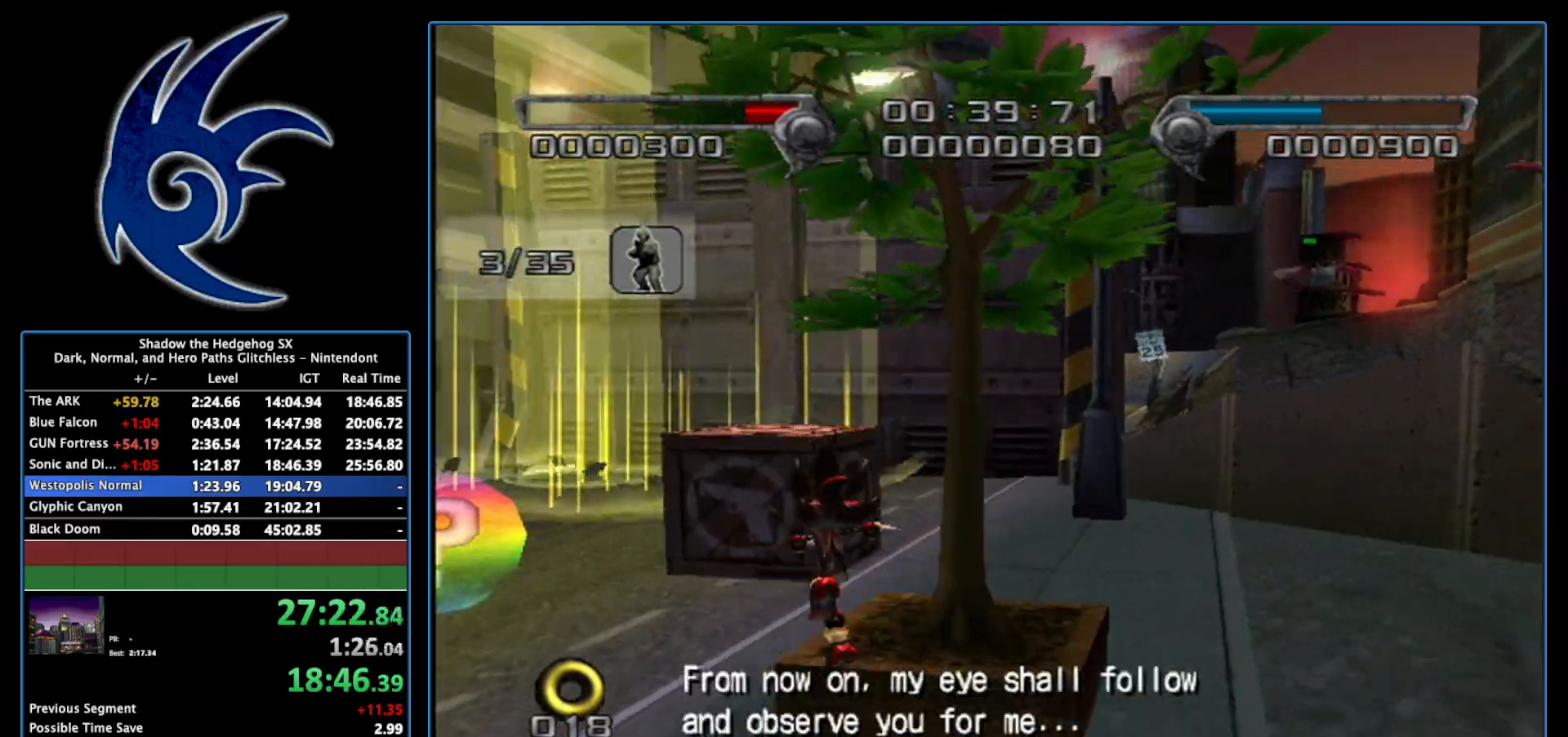
{"buttons": [], "left_stick": "center", "right_stick": "center", "events": [[300, "A", "down"], [333, "left_stick", "center"], [367, "B", "down"], [400, "A", "up"], [450, "B", "up"]]}